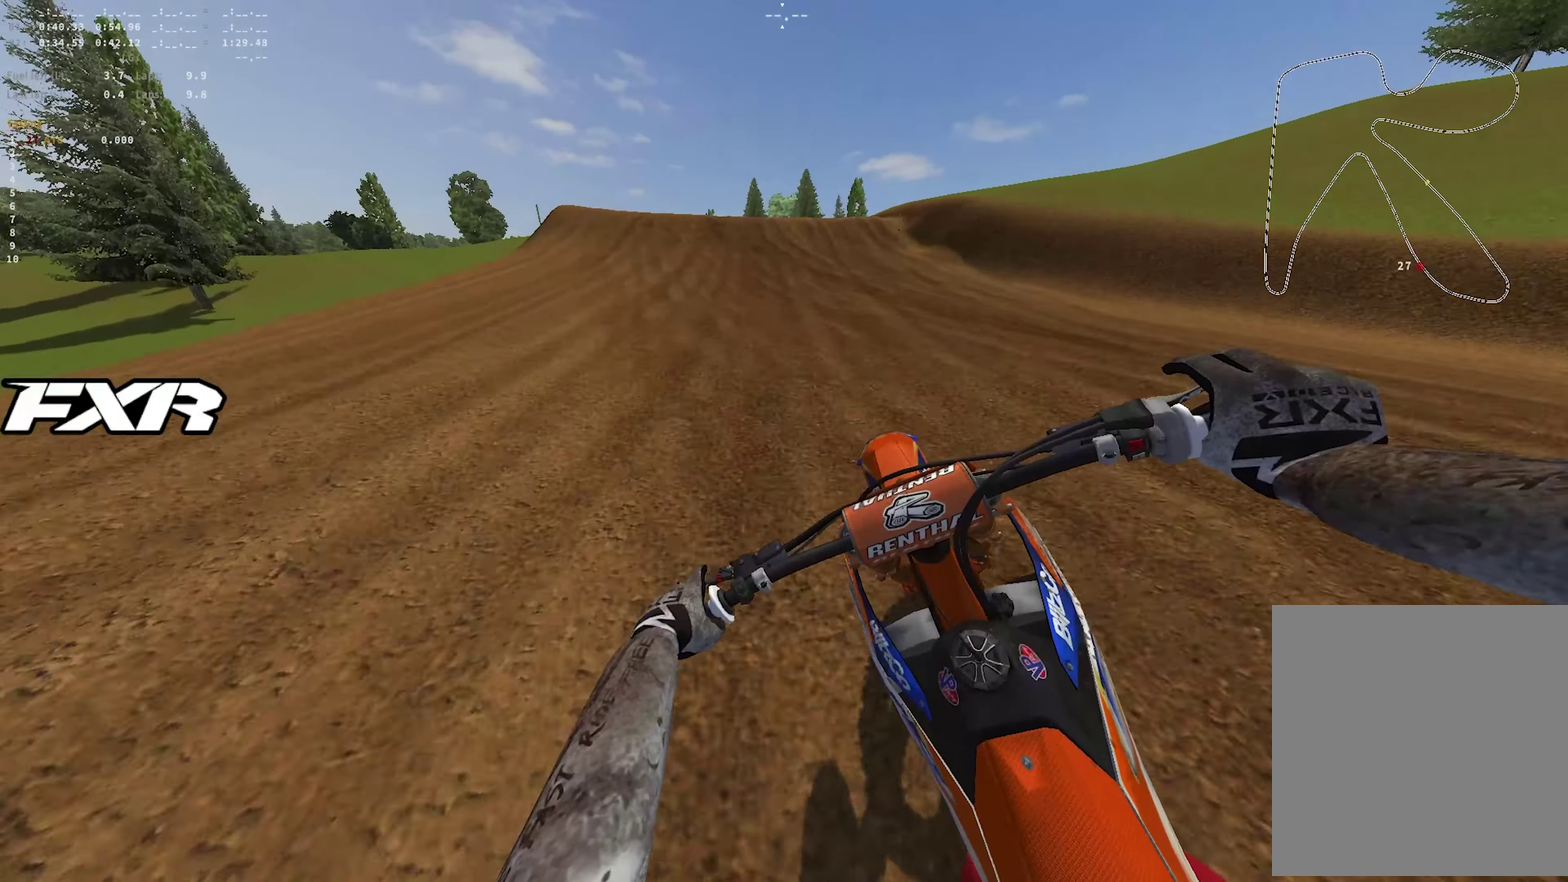
Gameplay with a controller (PlayStation layout); each line is a JSON object with the inputs held at the frame after it (dt_ms = milliseconds from this image to that frame). "events" lists button and stick changes between this image and that frame as [ms after this image, input, new state], when the widget could be followed in between.
{"dt_ms": 450, "buttons": ["R2"], "left_stick": "up-left", "right_stick": "center", "events": [[133, "right_stick", "center"], [217, "left_stick", "up-left"], [283, "left_stick", "left"], [417, "left_stick", "up-left"]]}
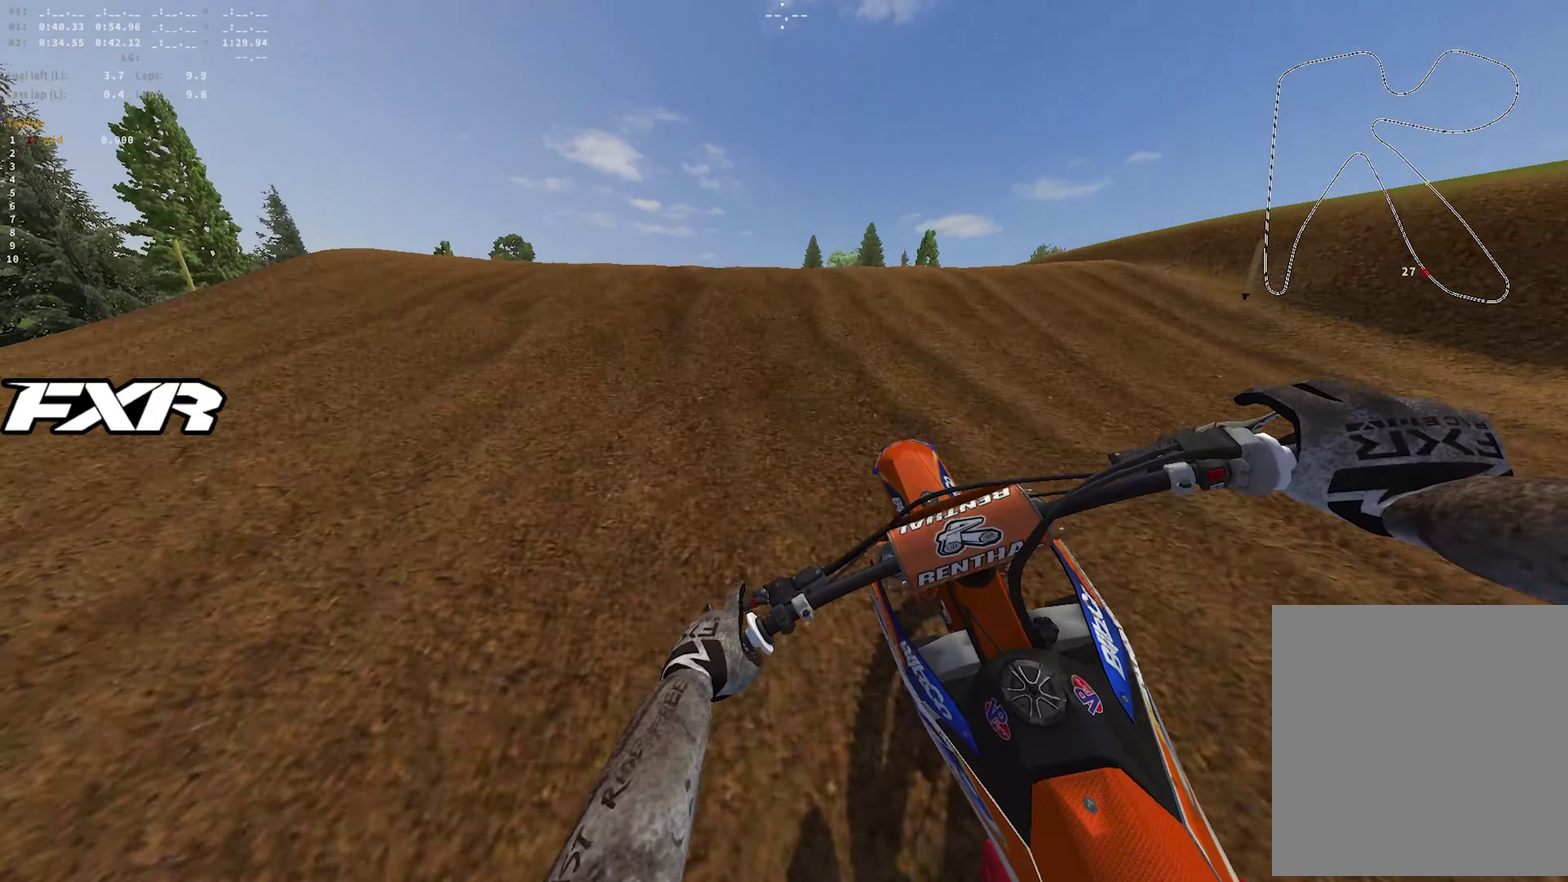
{"dt_ms": 550, "buttons": [], "left_stick": "left", "right_stick": "down-right", "events": [[50, "right_stick", "down-left"], [100, "right_stick", "down"], [250, "R2", "up"], [250, "right_stick", "down-right"], [433, "left_stick", "left"]]}
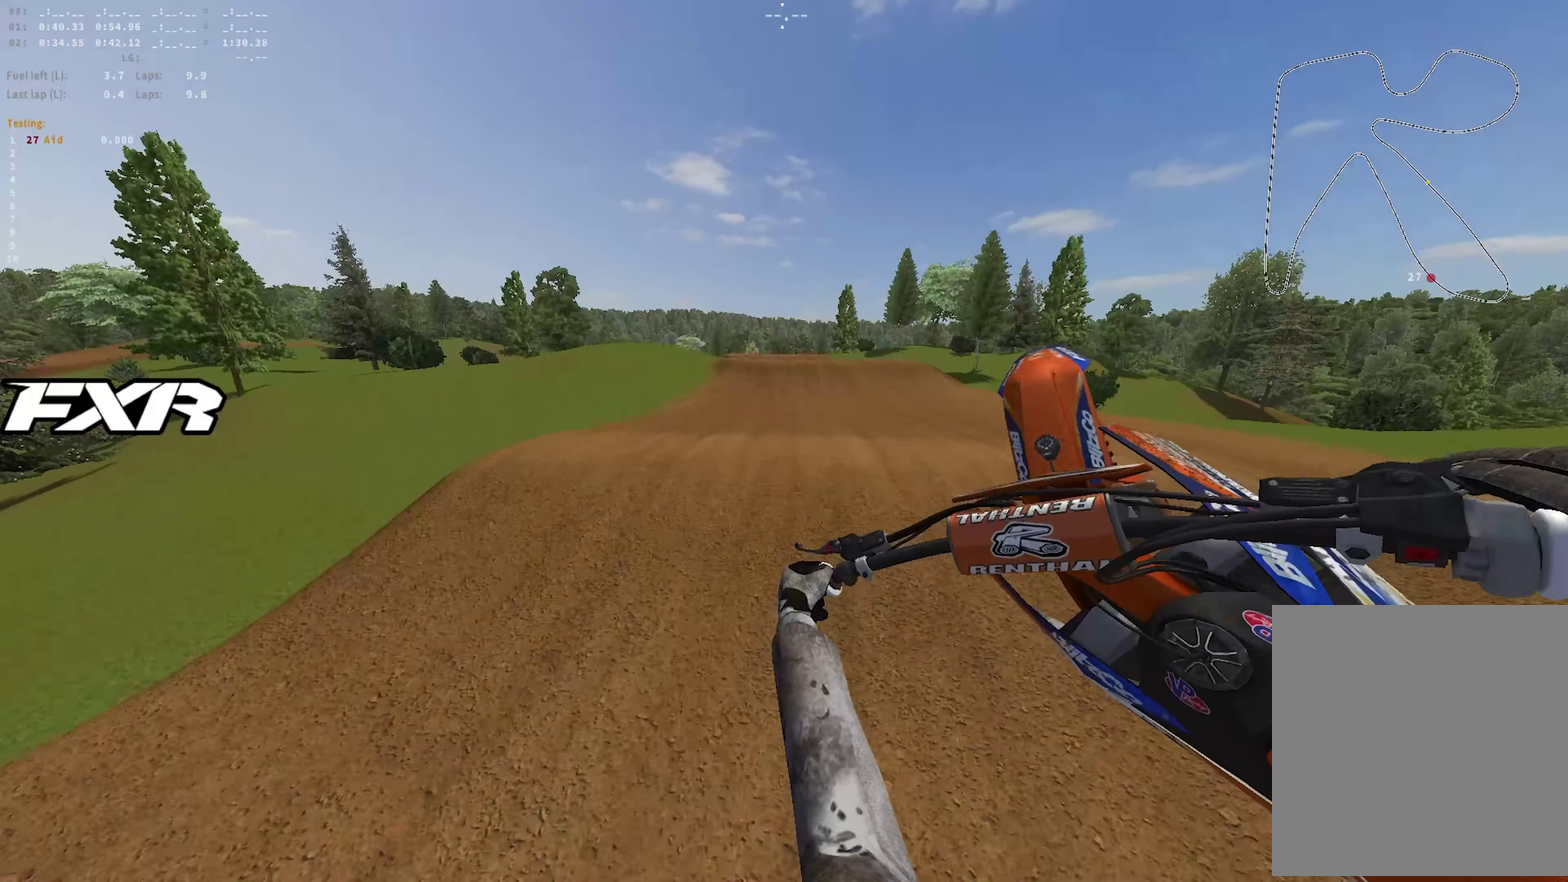
{"dt_ms": 450, "buttons": [], "left_stick": "left", "right_stick": "right"}
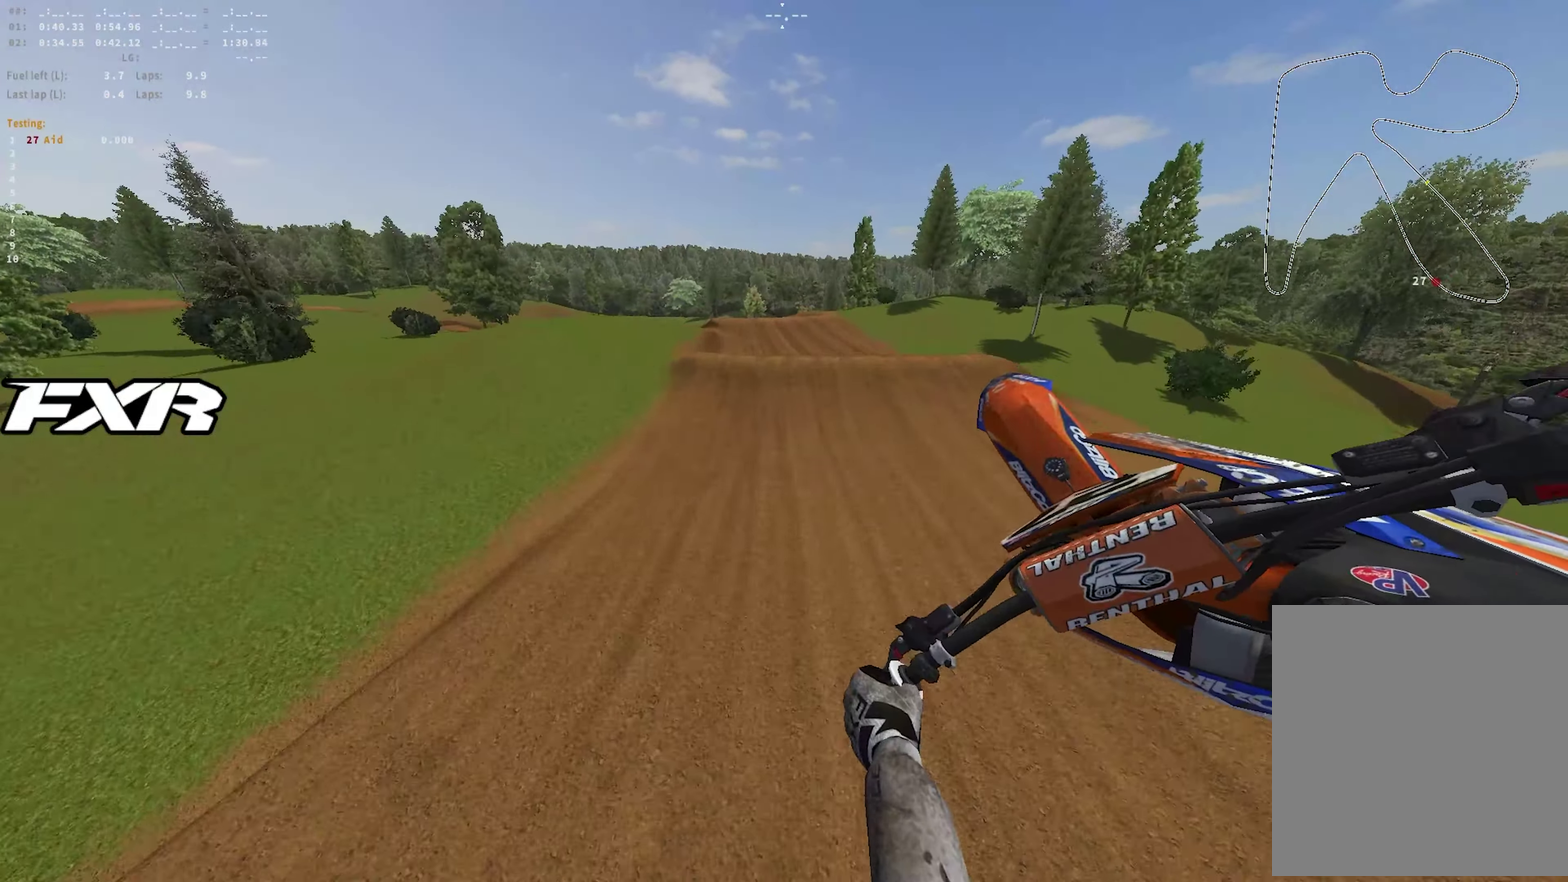
{"dt_ms": 450, "buttons": ["R2"], "left_stick": "center", "right_stick": "center", "events": [[117, "left_stick", "center"], [167, "R2", "down"], [200, "right_stick", "down-right"], [250, "left_stick", "right"], [300, "right_stick", "down"], [367, "left_stick", "center"], [367, "right_stick", "center"]]}
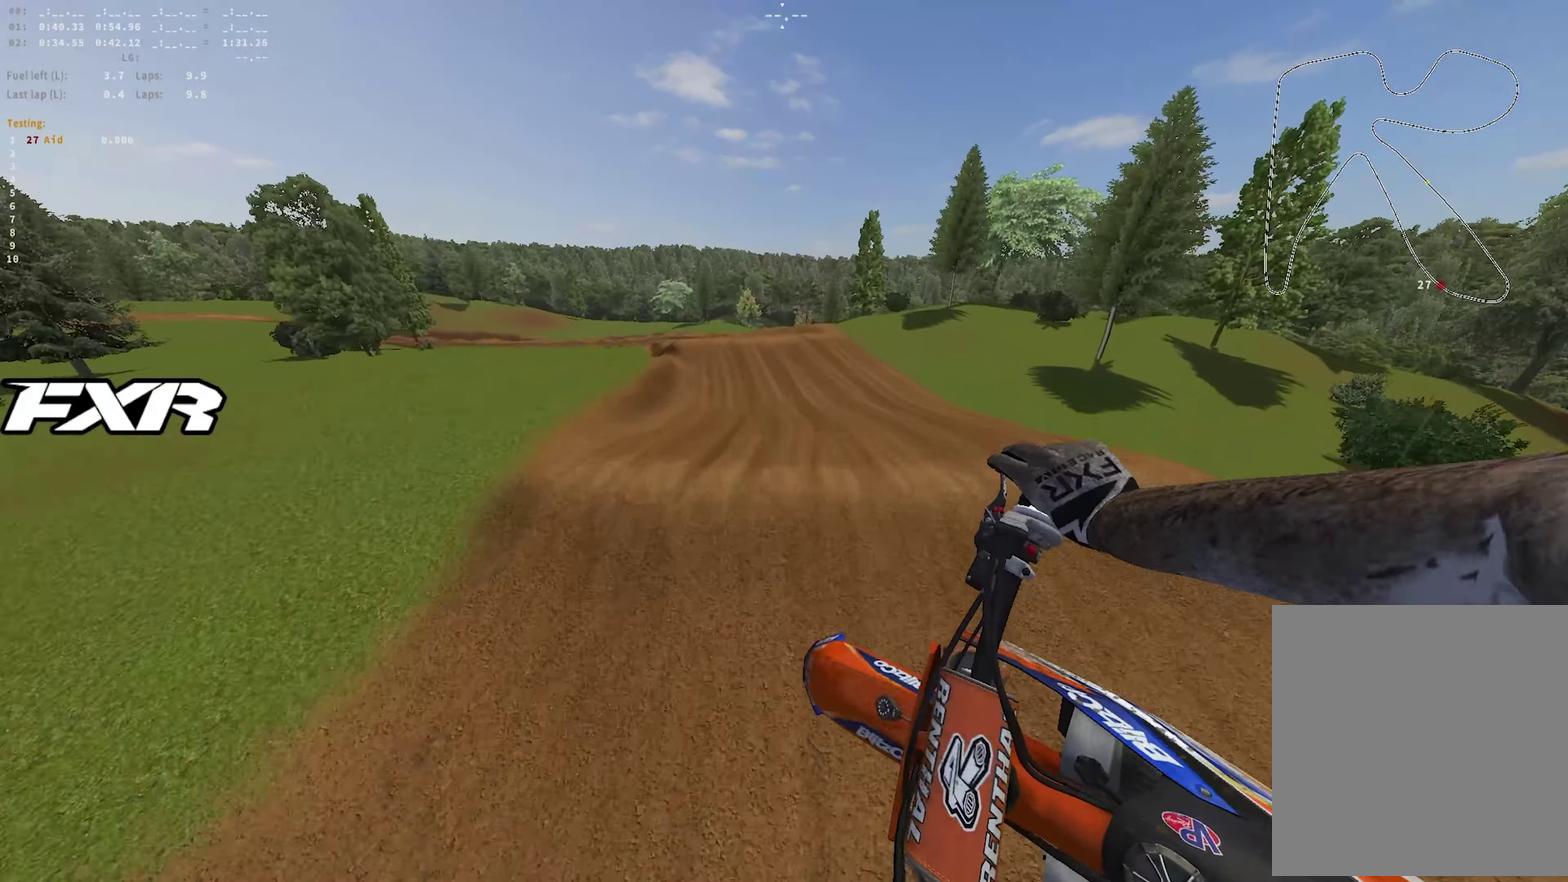
{"dt_ms": 550, "buttons": ["R2"], "left_stick": "center", "right_stick": "up-right", "events": [[233, "right_stick", "up"], [350, "right_stick", "up-right"]]}
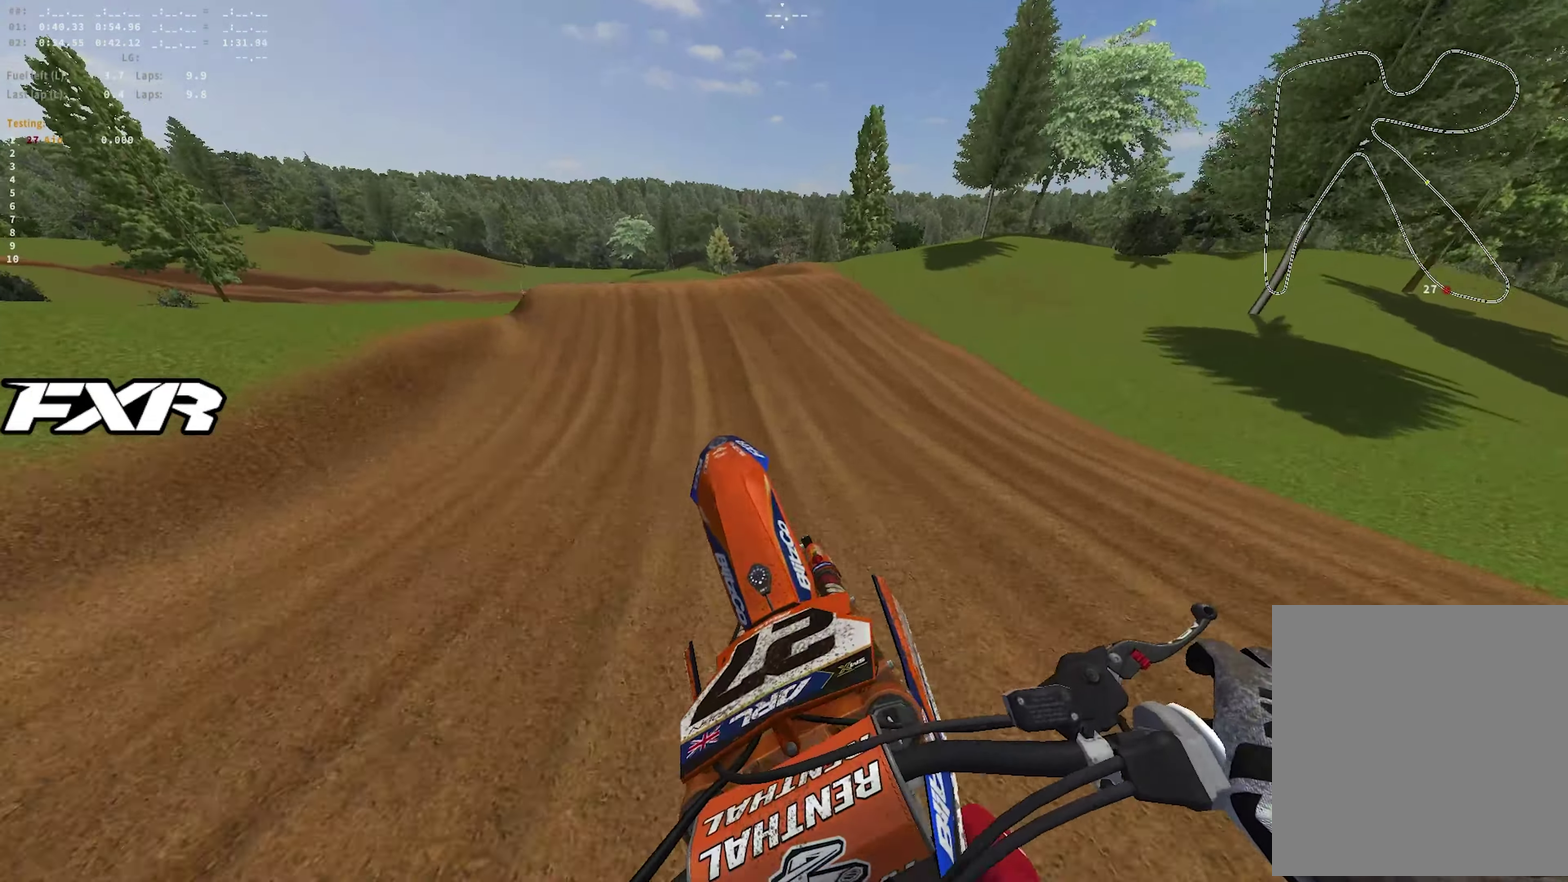
{"dt_ms": 350, "buttons": ["R2"], "left_stick": "left", "right_stick": "down-right", "events": [[150, "right_stick", "center"], [233, "left_stick", "left"], [300, "right_stick", "down-right"]]}
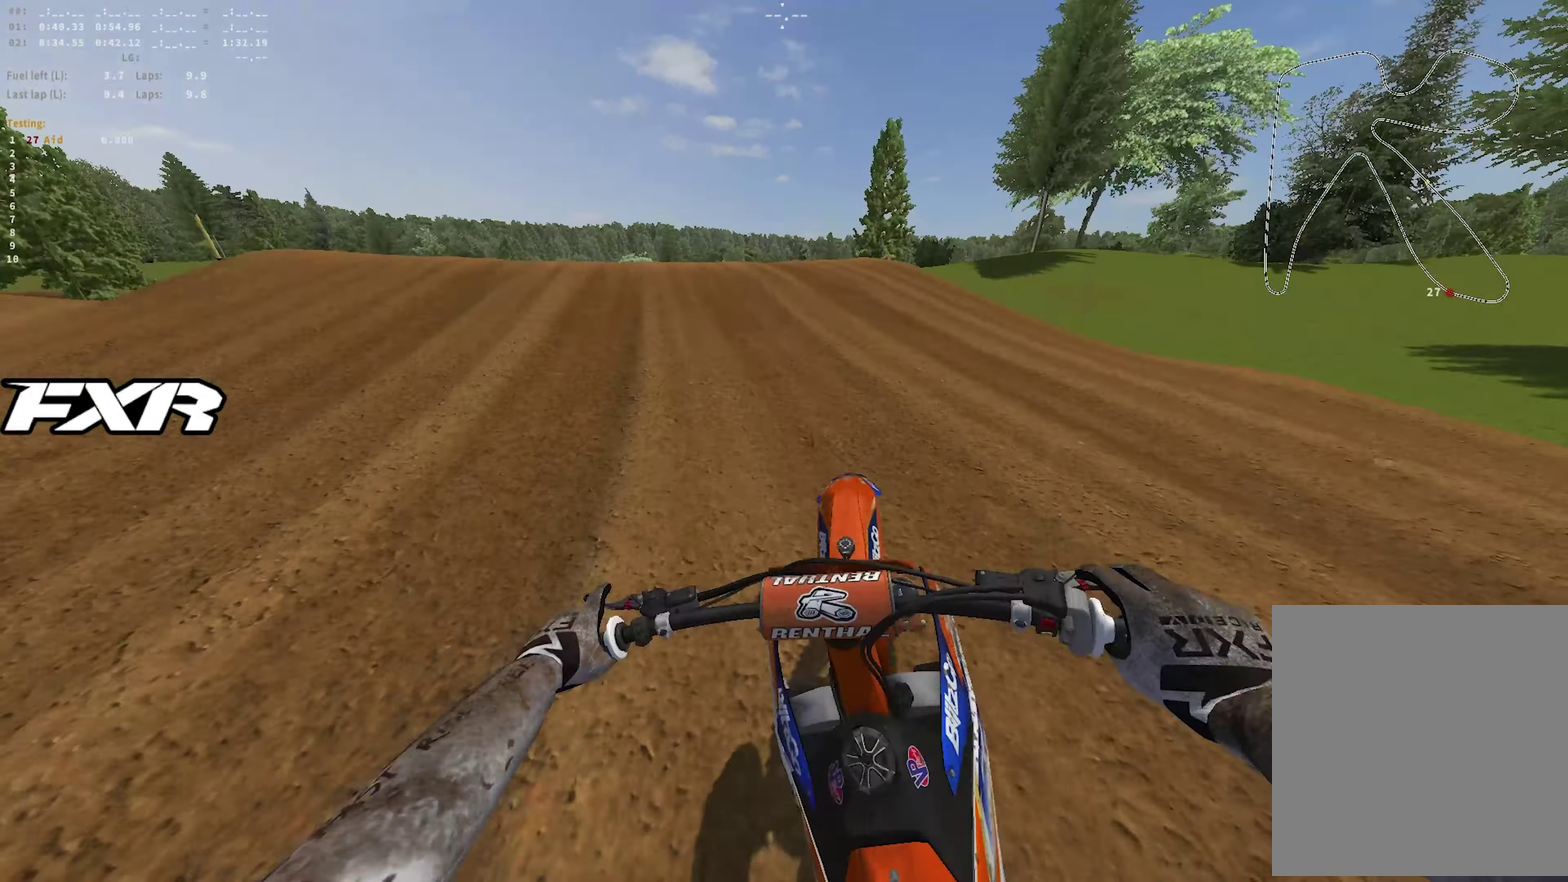
{"dt_ms": 900, "buttons": [], "left_stick": "center", "right_stick": "up-left", "events": [[117, "R2", "up"], [250, "right_stick", "right"], [383, "R2", "down"], [417, "right_stick", "up-right"], [600, "right_stick", "up"], [750, "right_stick", "up-left"], [883, "R2", "up"], [900, "left_stick", "center"]]}
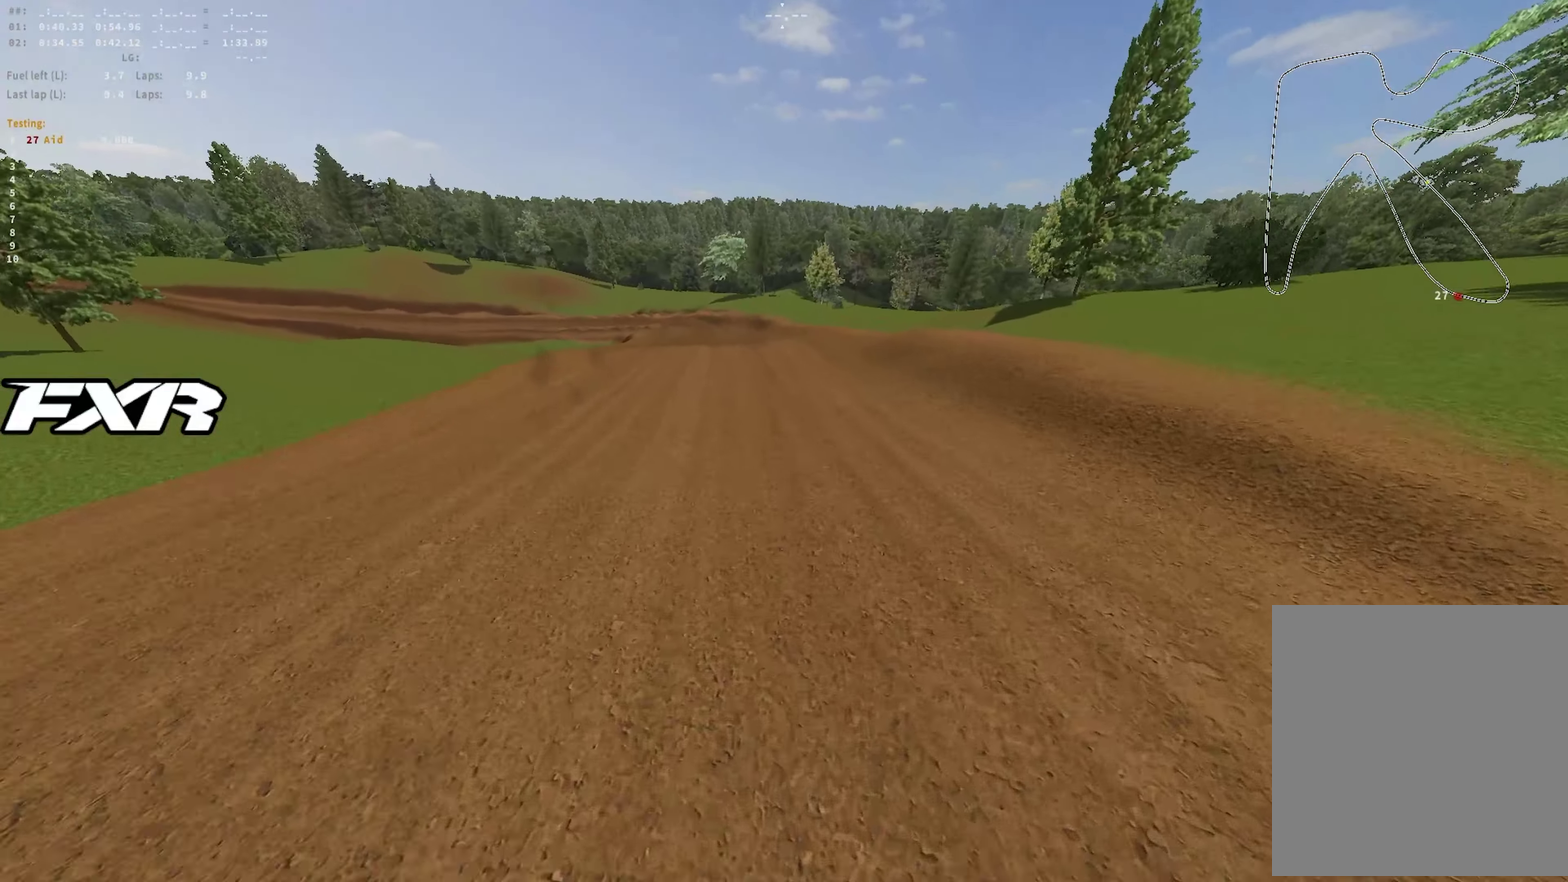
{"dt_ms": 250, "buttons": [], "left_stick": "center", "right_stick": "center", "events": [[50, "right_stick", "center"]]}
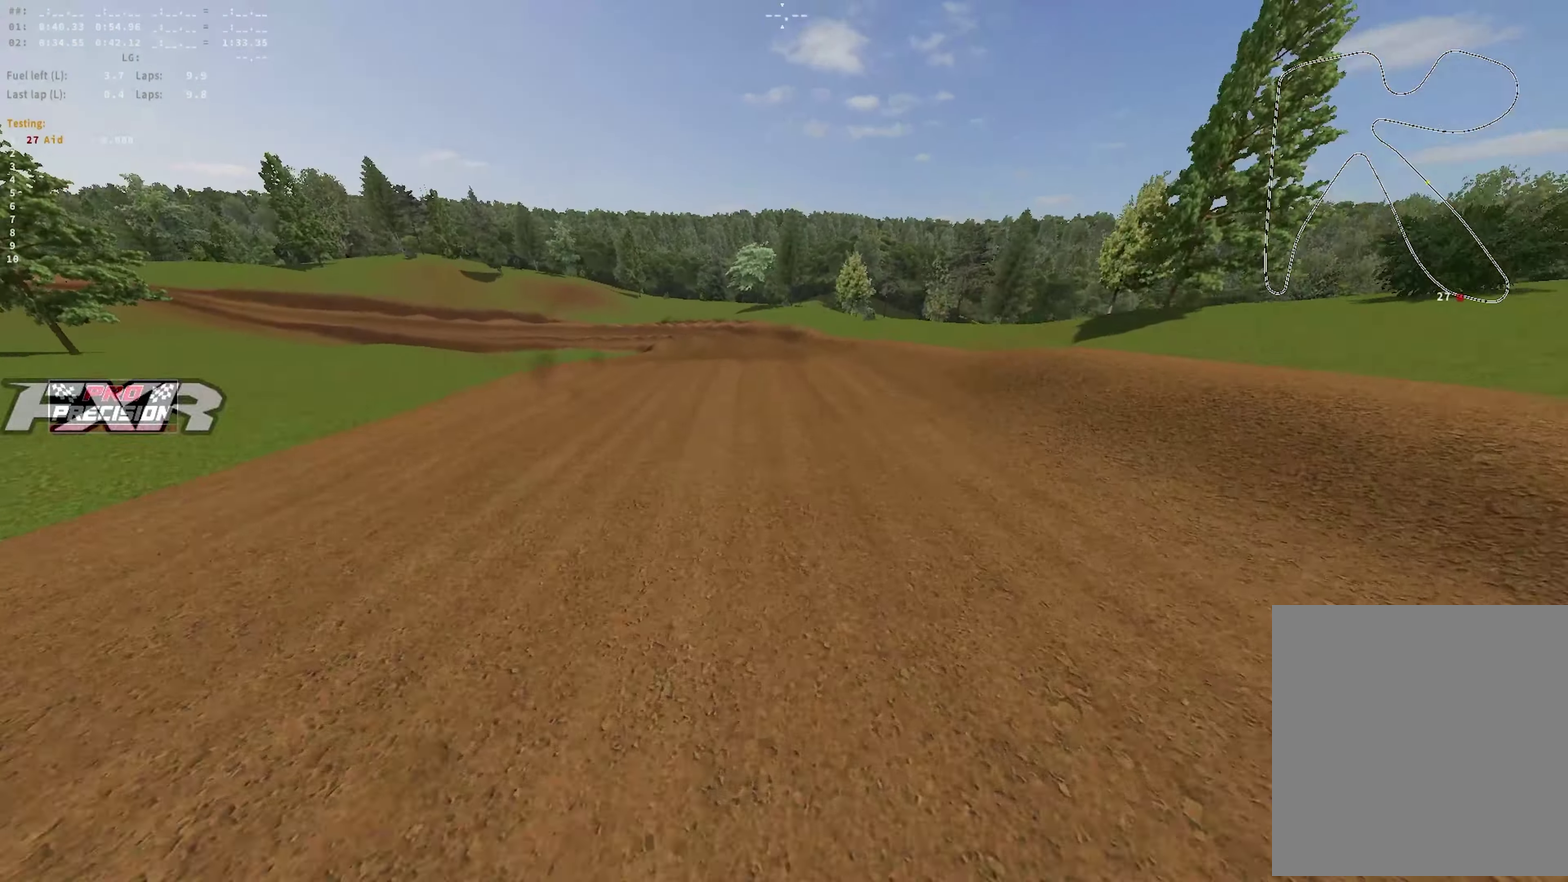
{"dt_ms": 750, "buttons": [], "left_stick": "center", "right_stick": "center", "events": [[67, "L1", "down"], [450, "L1", "up"], [533, "R2", "down"], [650, "R2", "up"]]}
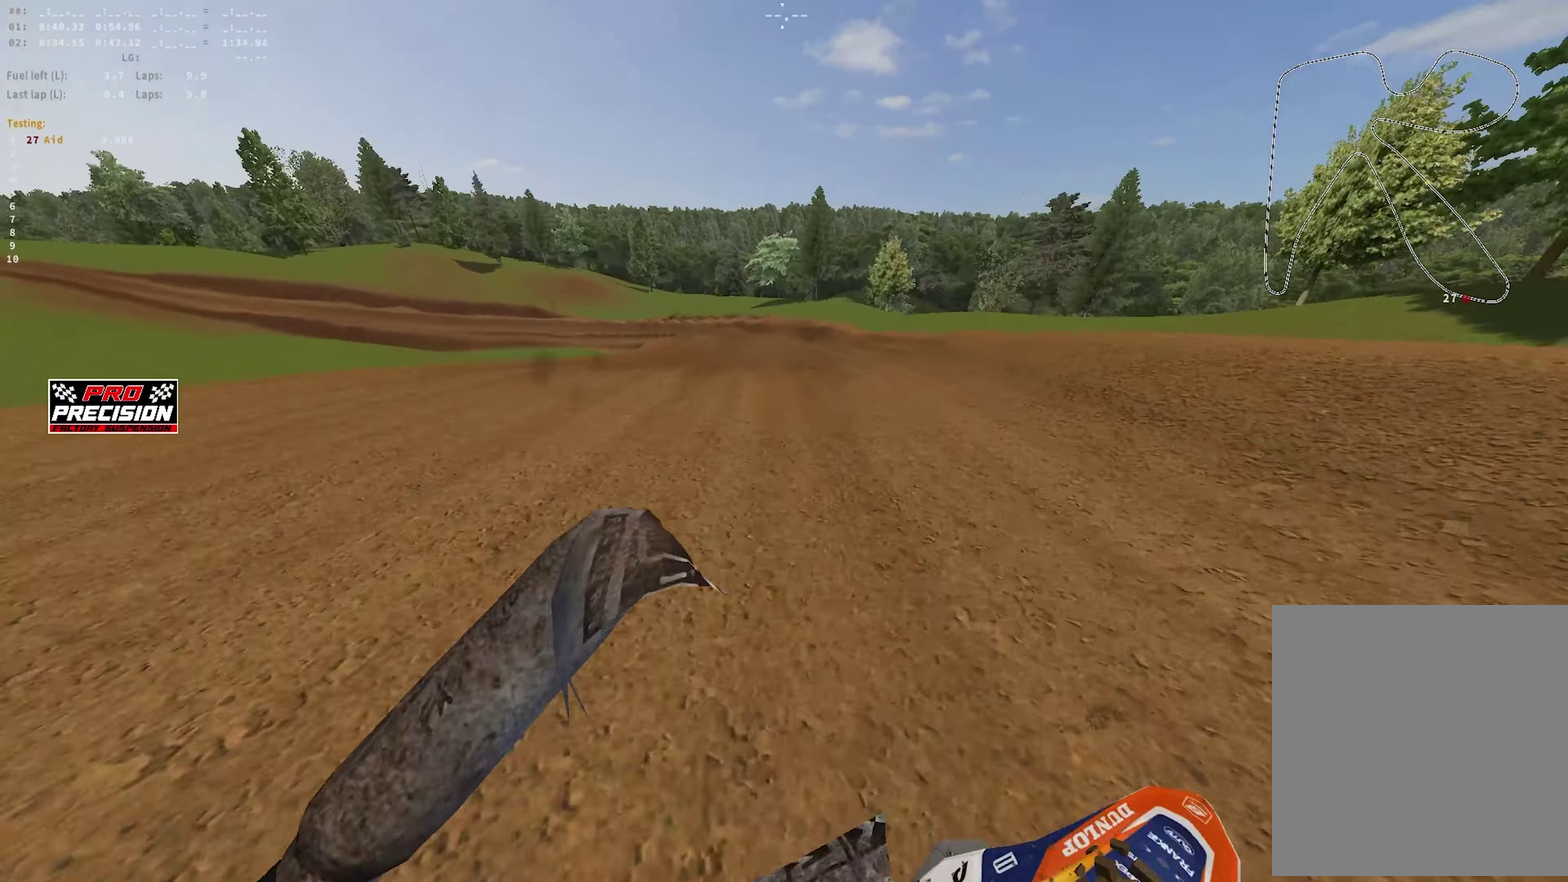
{"dt_ms": 250, "buttons": [], "left_stick": "center", "right_stick": "center", "events": []}
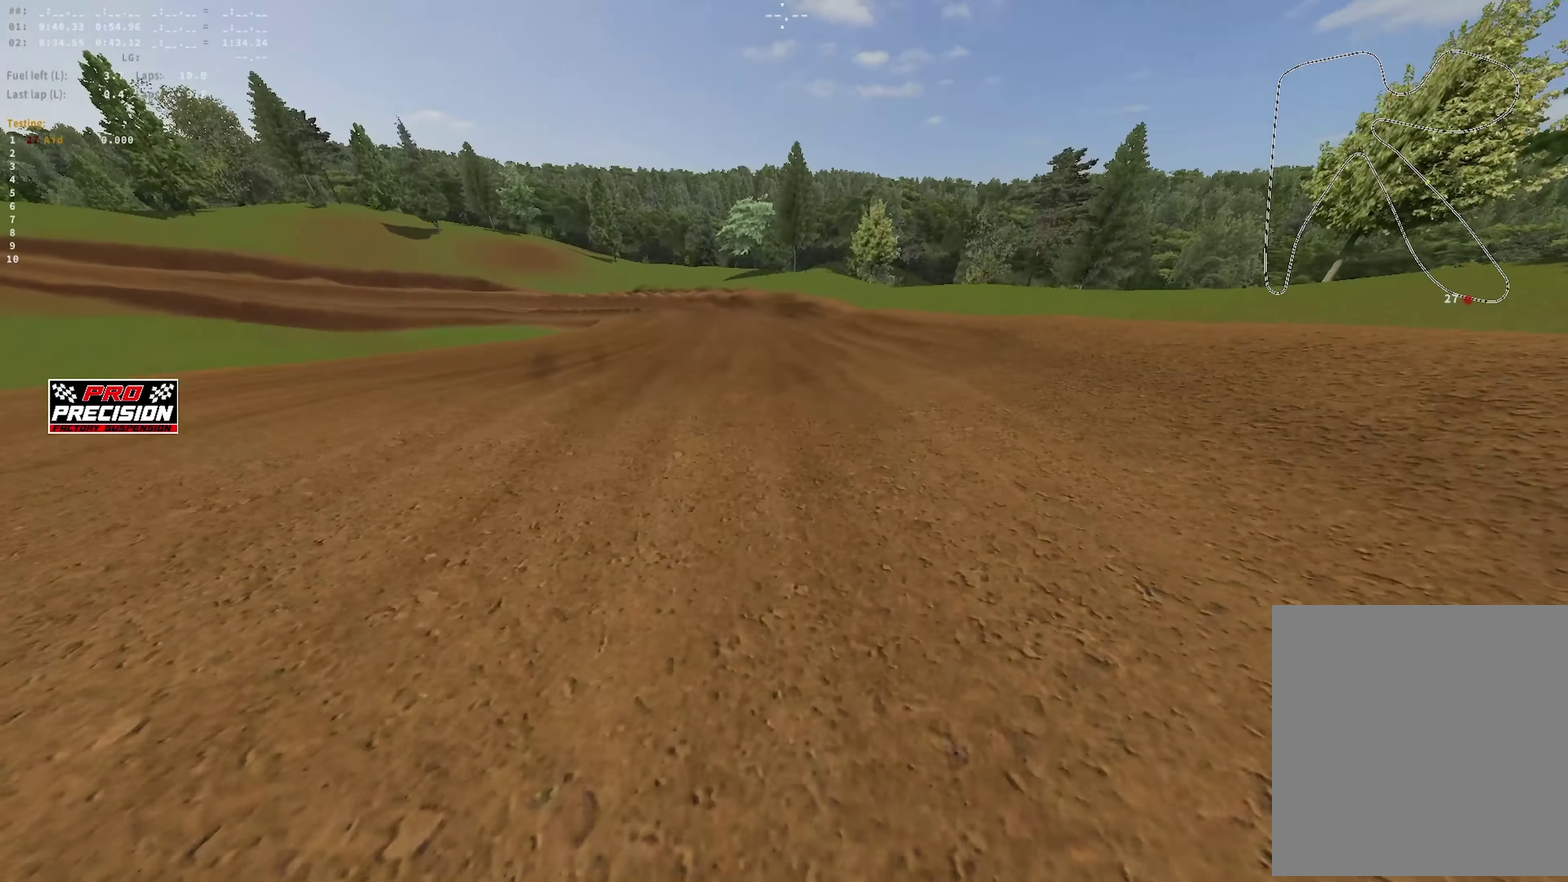
{"dt_ms": 650, "buttons": [], "left_stick": "center", "right_stick": "center", "events": []}
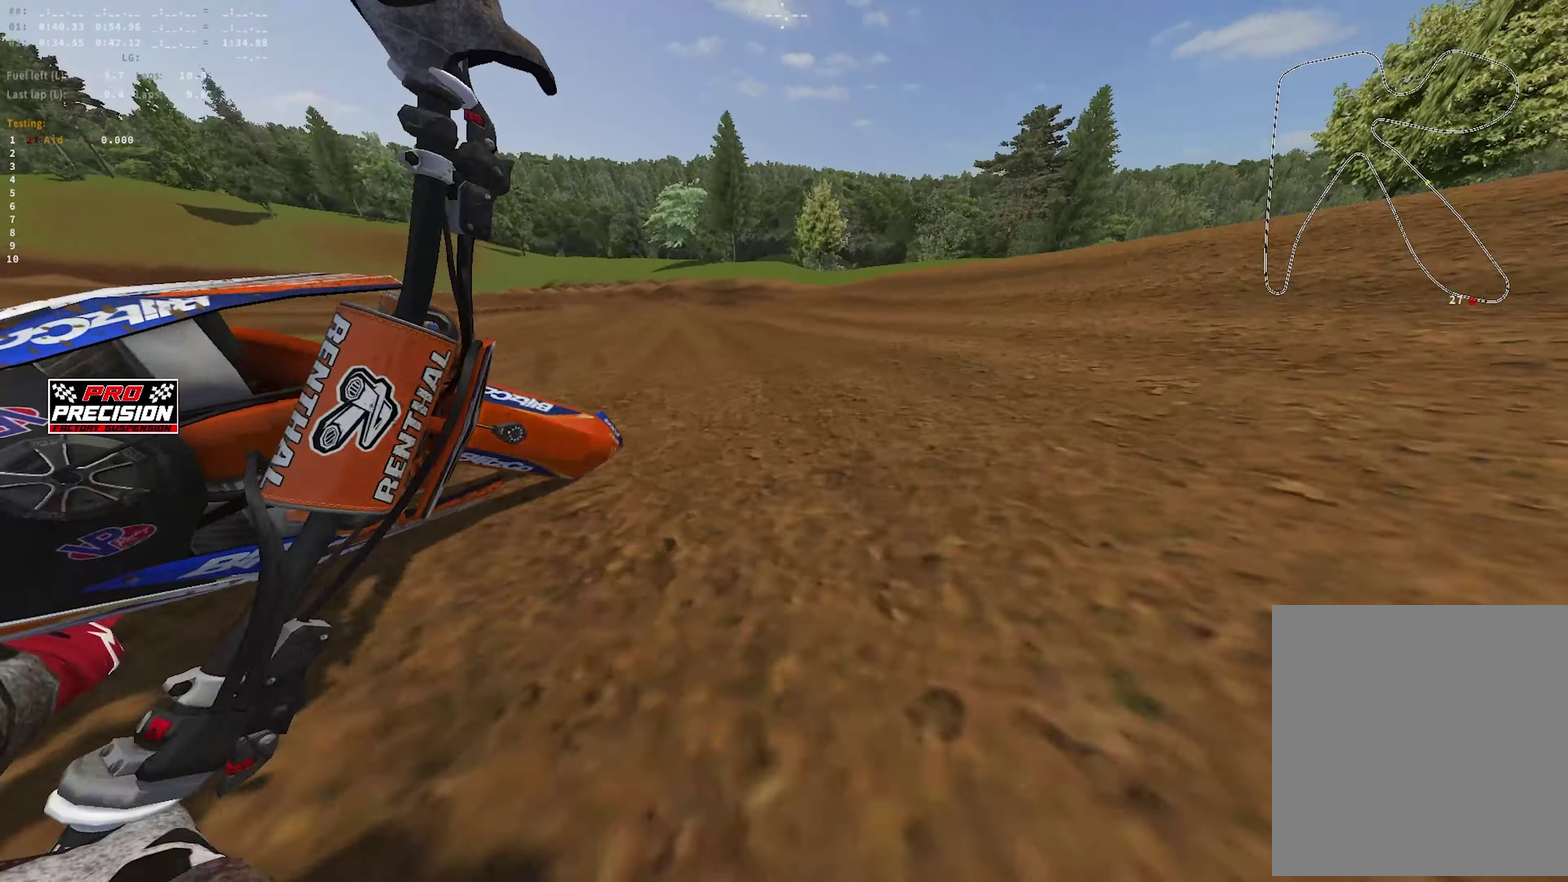
{"dt_ms": 350, "buttons": ["SQUARE"], "left_stick": "center", "right_stick": "center", "events": [[300, "SQUARE", "down"]]}
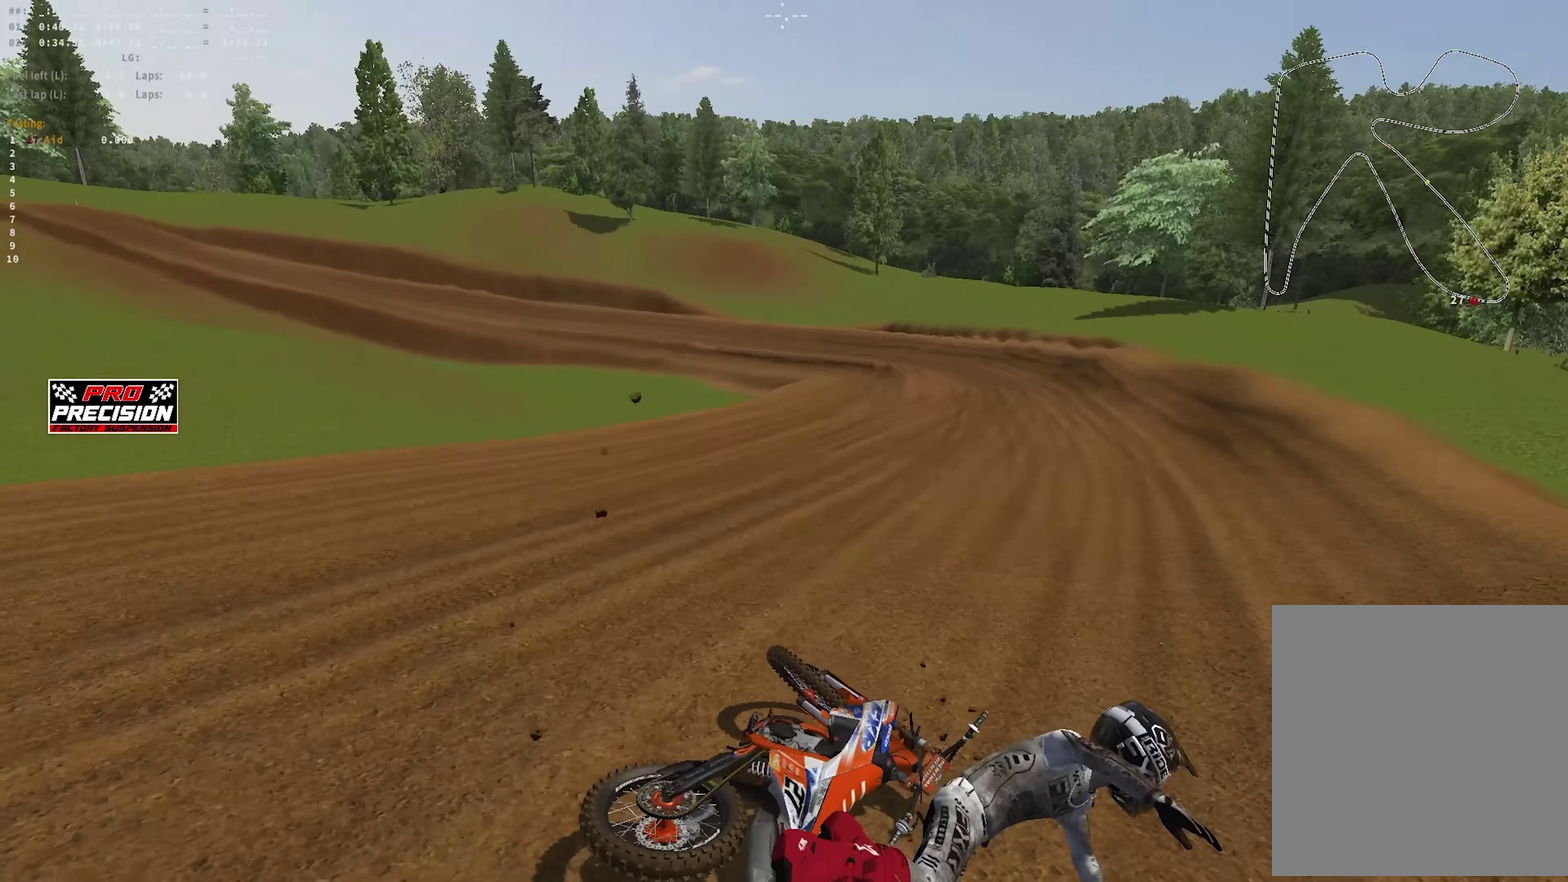
{"dt_ms": 550, "buttons": ["R1", "R2"], "left_stick": "up-right", "right_stick": "up-left"}
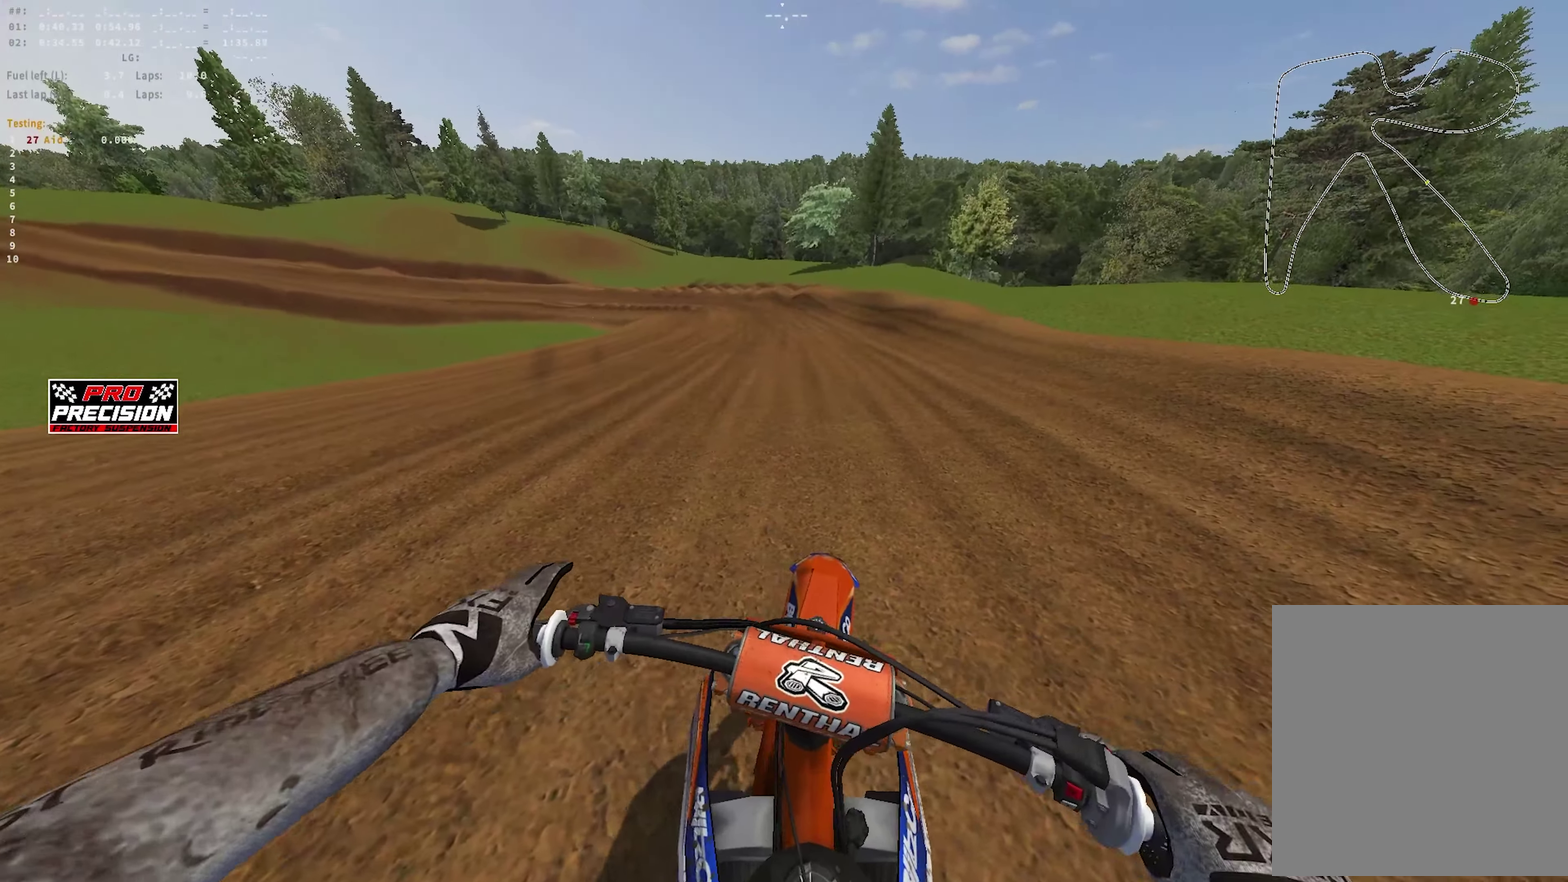
{"dt_ms": 450, "buttons": ["R1", "R2"], "left_stick": "center", "right_stick": "up-left"}
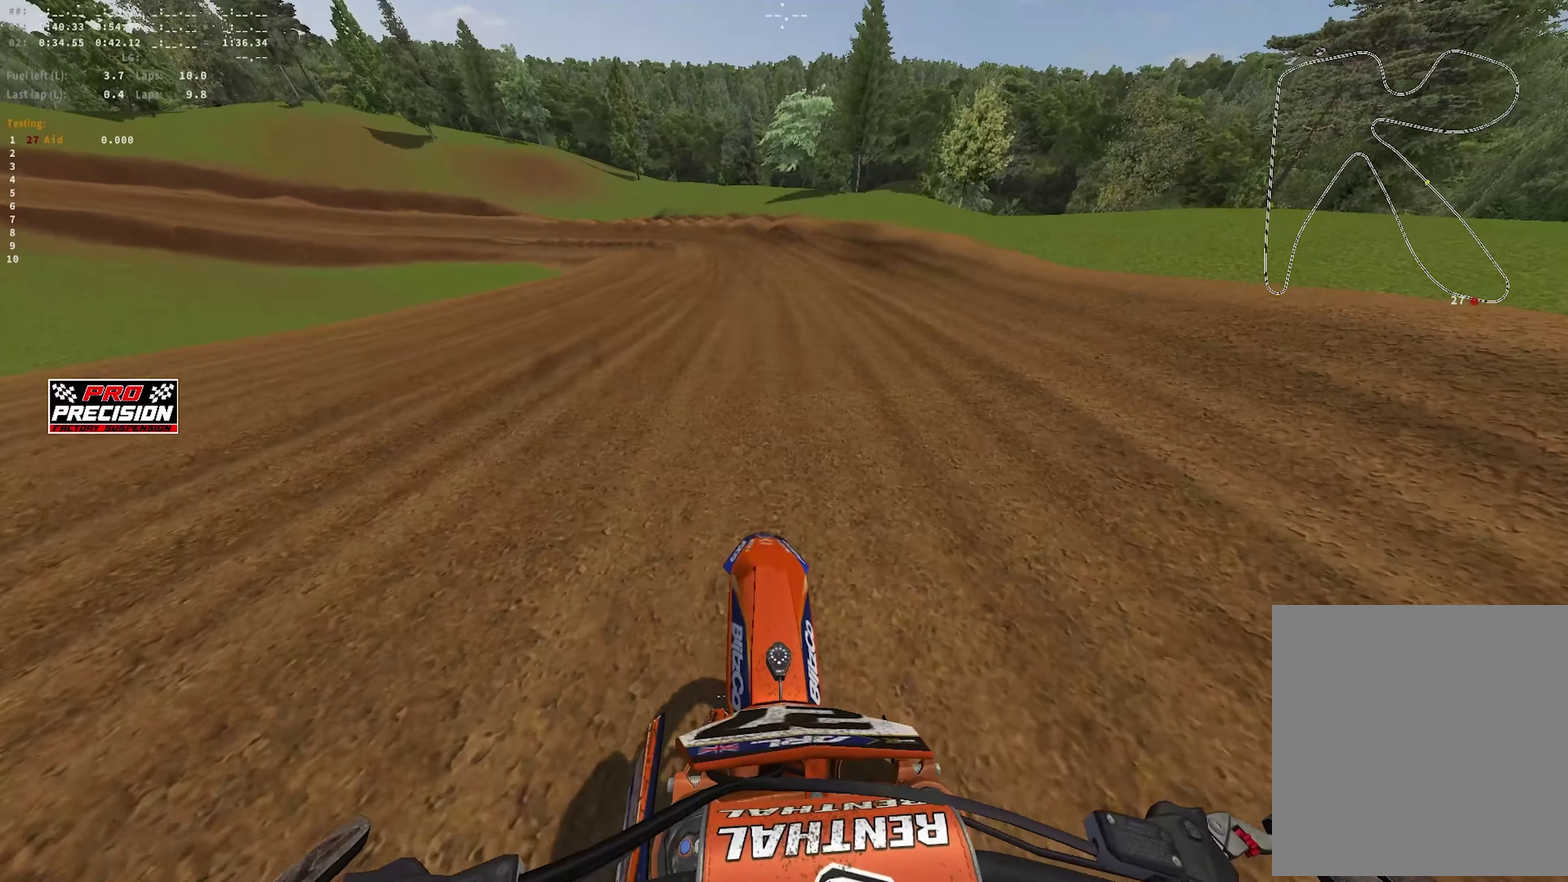
{"dt_ms": 450, "buttons": ["R1", "R2"], "left_stick": "center", "right_stick": "up-left", "events": []}
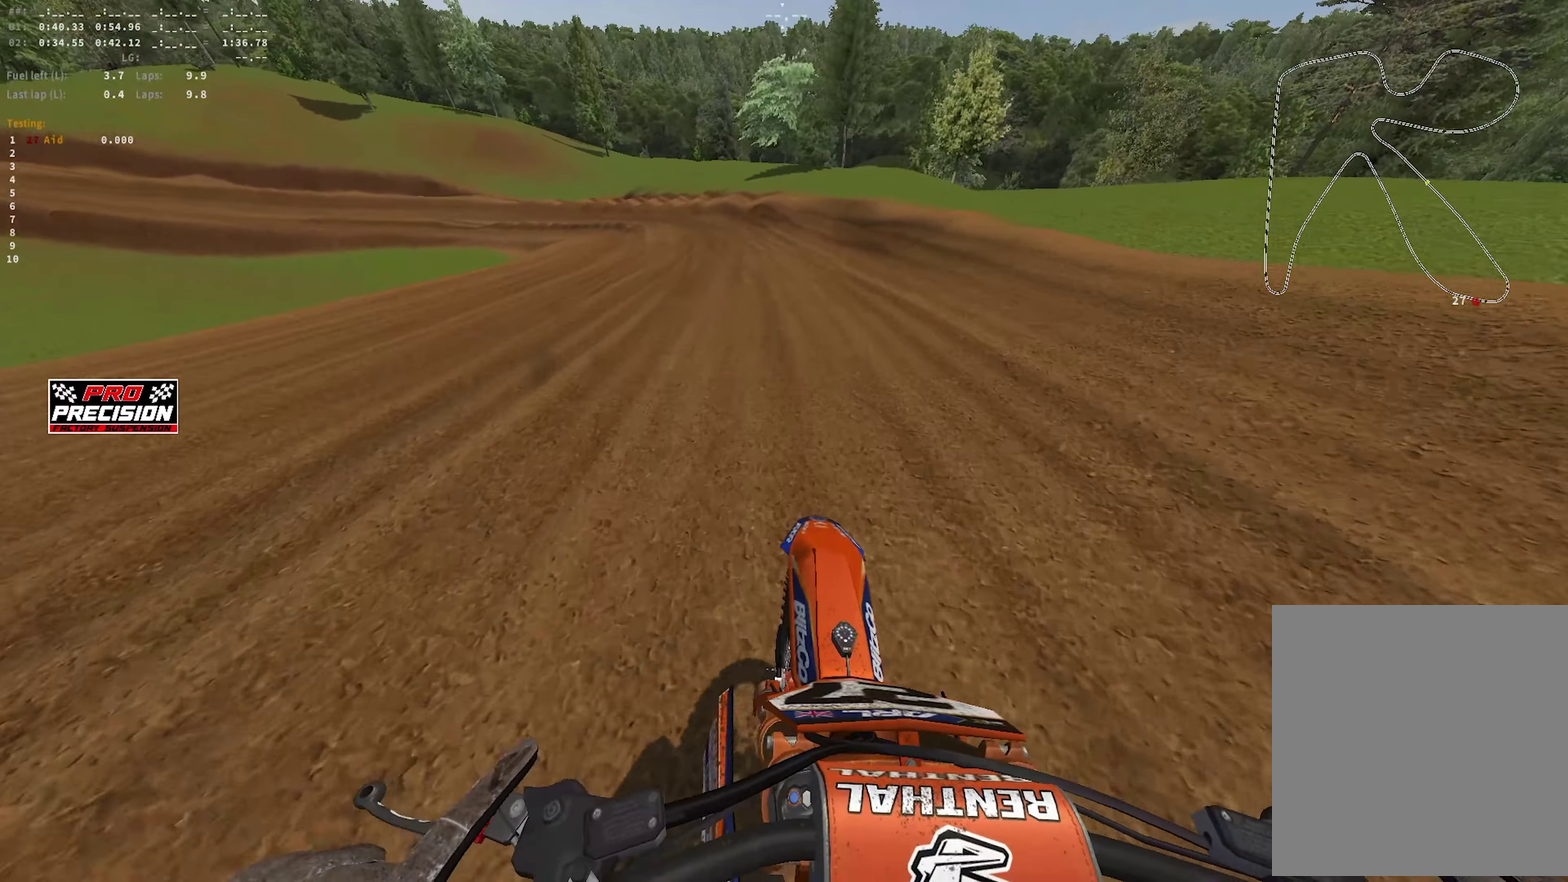
{"dt_ms": 550, "buttons": ["R1", "R2"], "left_stick": "center", "right_stick": "up-left"}
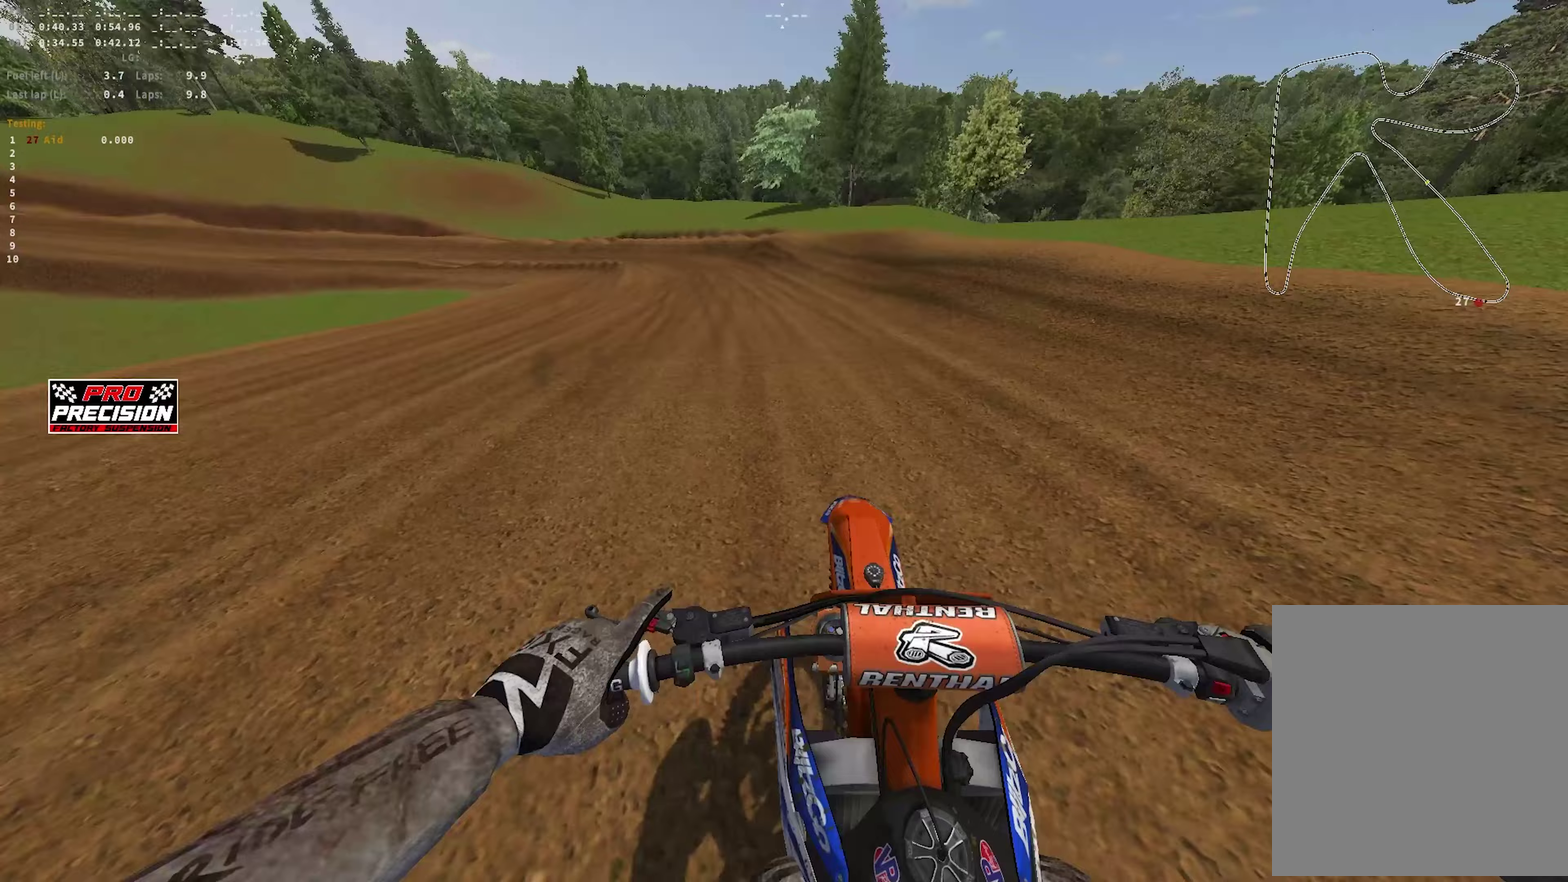
{"dt_ms": 450, "buttons": ["R1", "R2"], "left_stick": "center", "right_stick": "up-left", "events": [[50, "left_stick", "left"], [300, "left_stick", "center"]]}
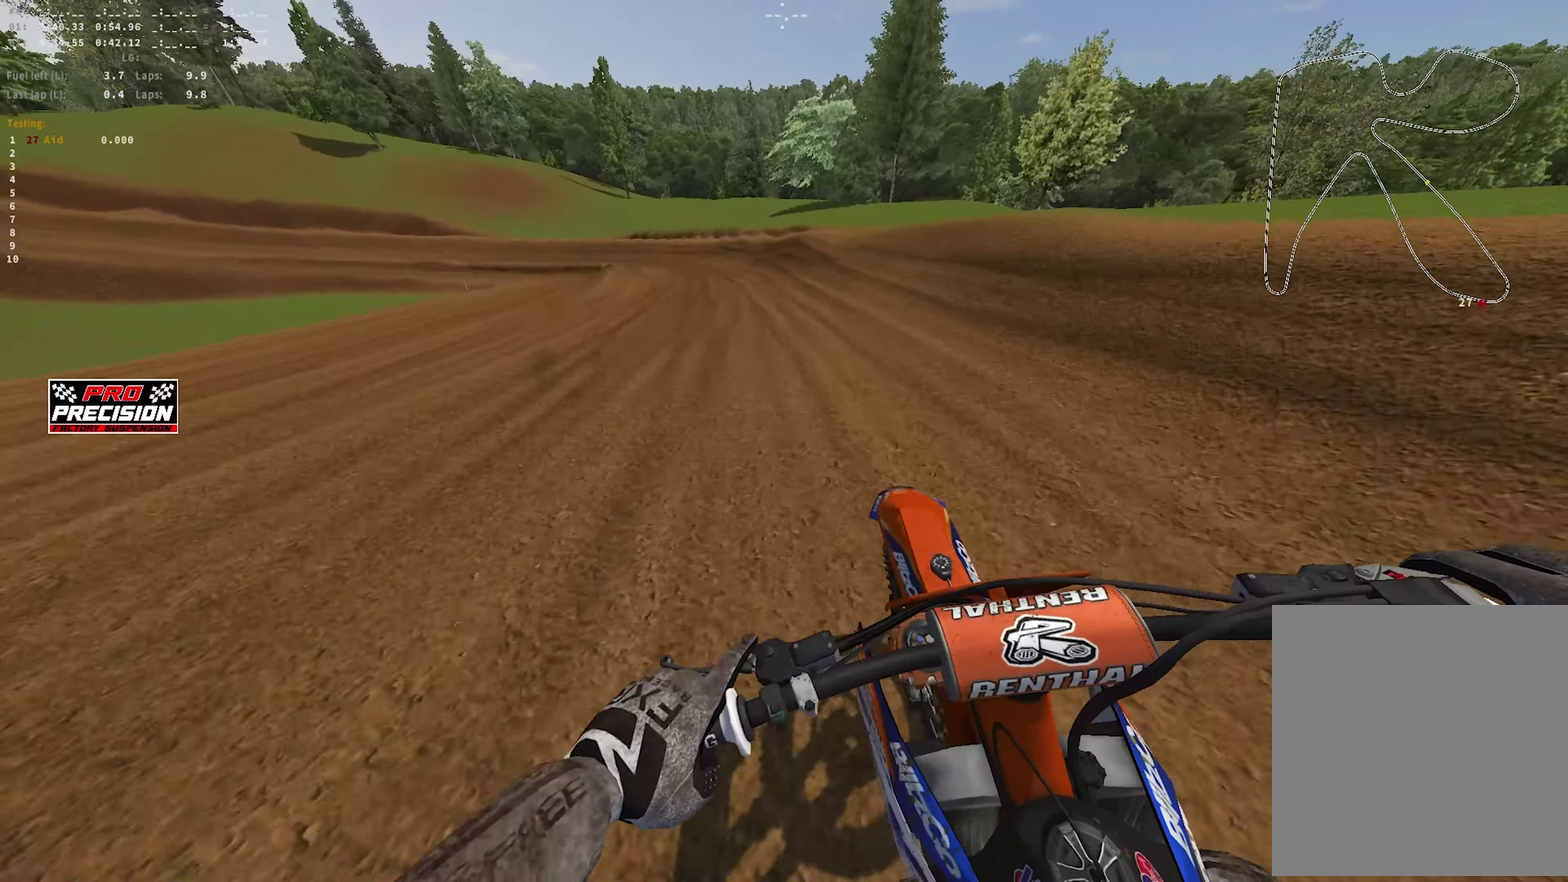
{"dt_ms": 550, "buttons": ["R1", "R2"], "left_stick": "left", "right_stick": "left", "events": [[250, "right_stick", "left"], [517, "left_stick", "left"]]}
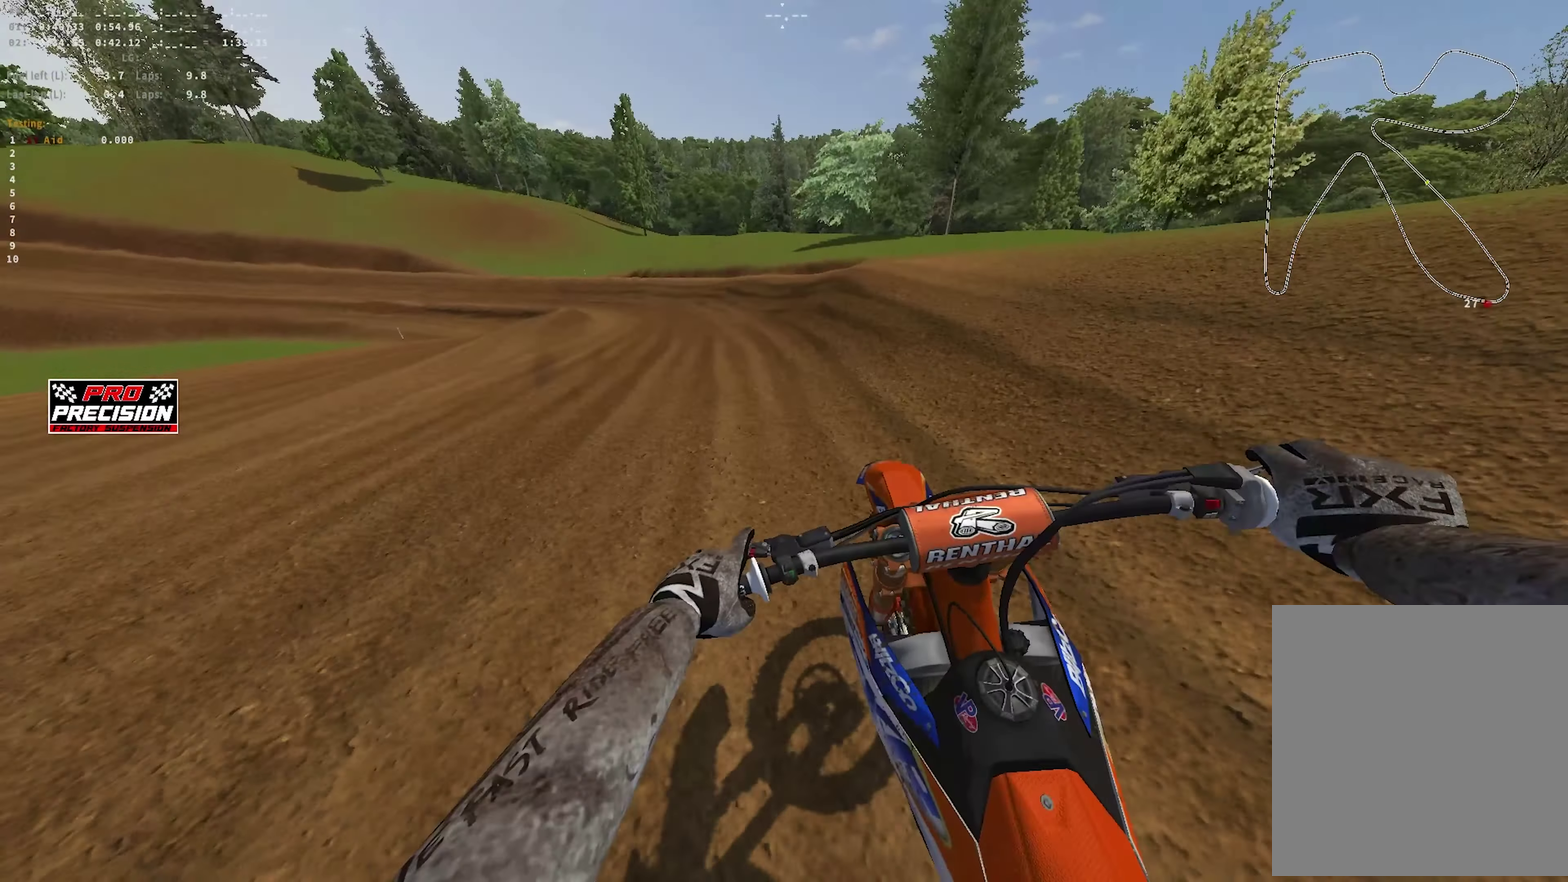
{"dt_ms": 350, "buttons": ["R1", "R2"], "left_stick": "left", "right_stick": "center"}
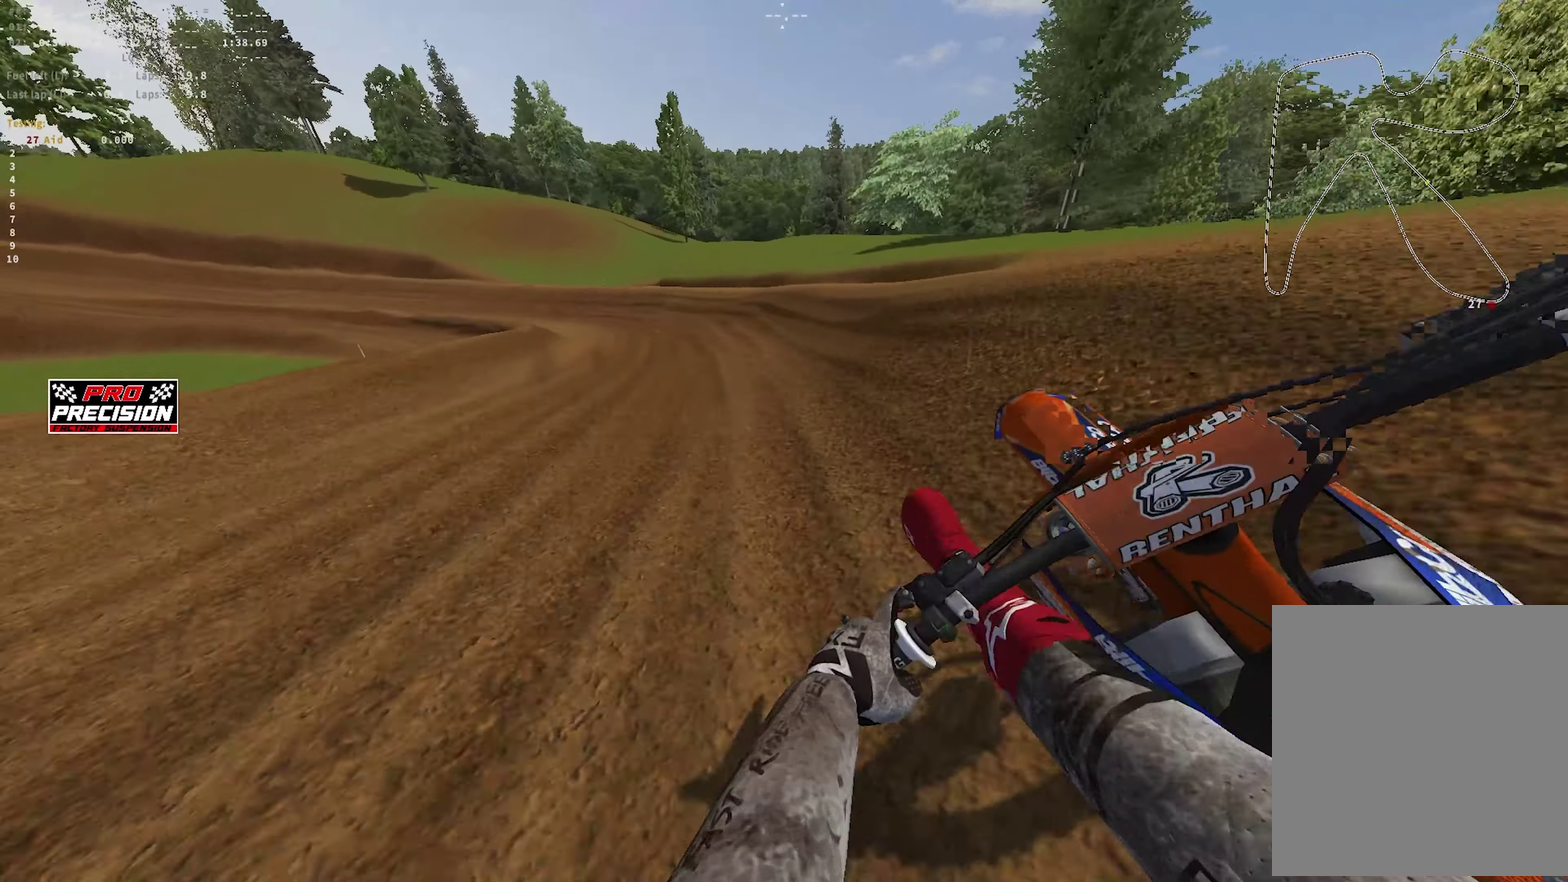
{"dt_ms": 900, "buttons": ["R1", "R2"], "left_stick": "up-left", "right_stick": "down", "events": [[200, "left_stick", "up-left"], [317, "R2", "up"], [333, "left_stick", "left"], [467, "R2", "down"], [467, "left_stick", "up-left"], [533, "right_stick", "down-right"], [750, "right_stick", "down"]]}
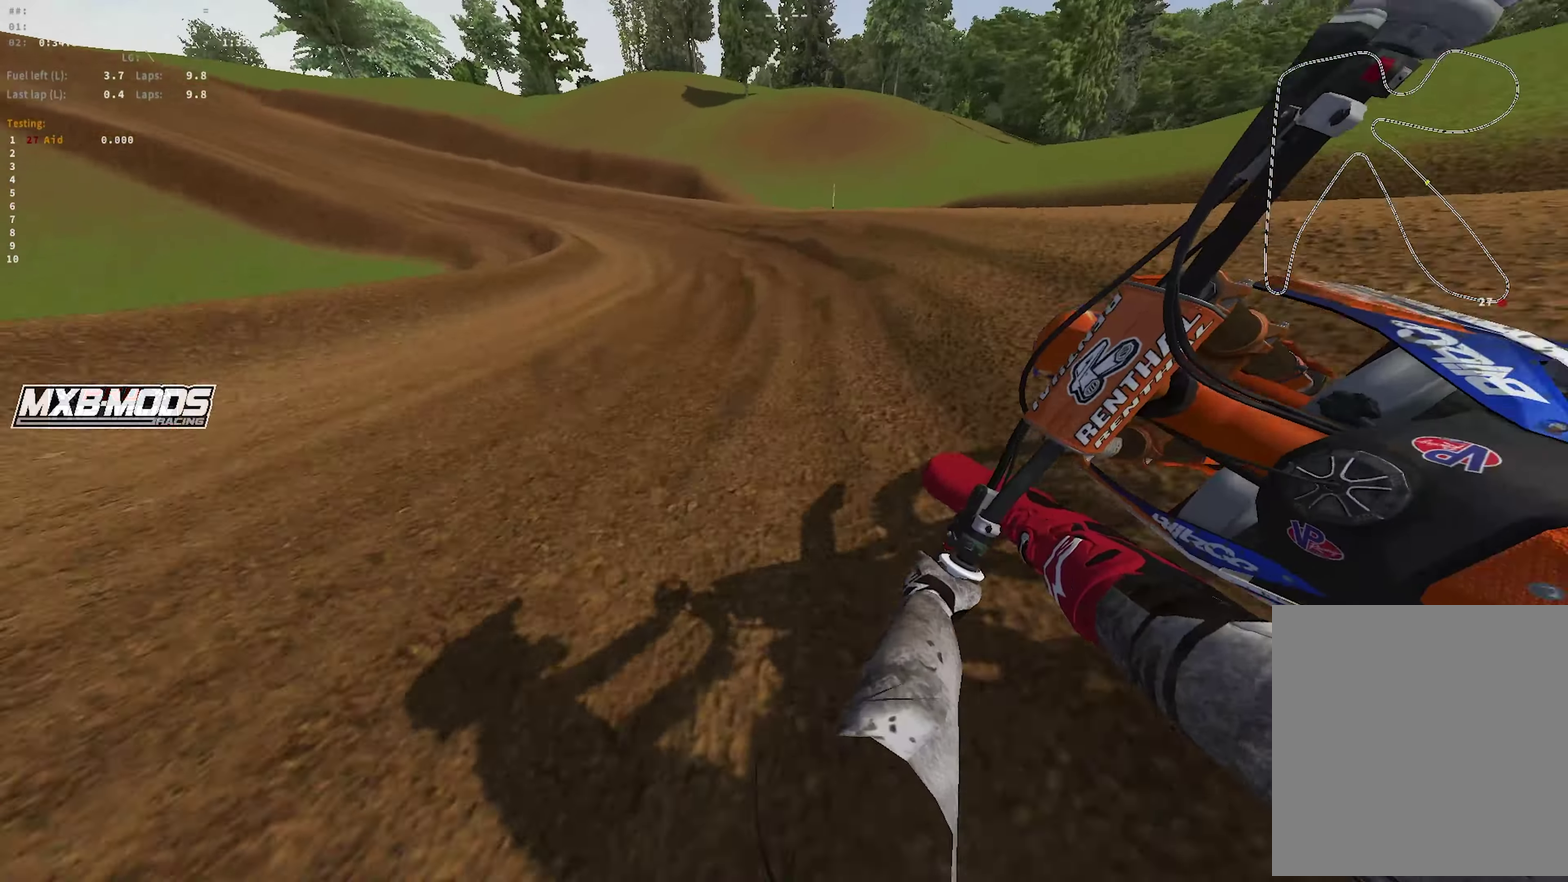
{"dt_ms": 250, "buttons": ["R1", "R2"], "left_stick": "up-left", "right_stick": "down-left", "events": [[117, "right_stick", "down-left"]]}